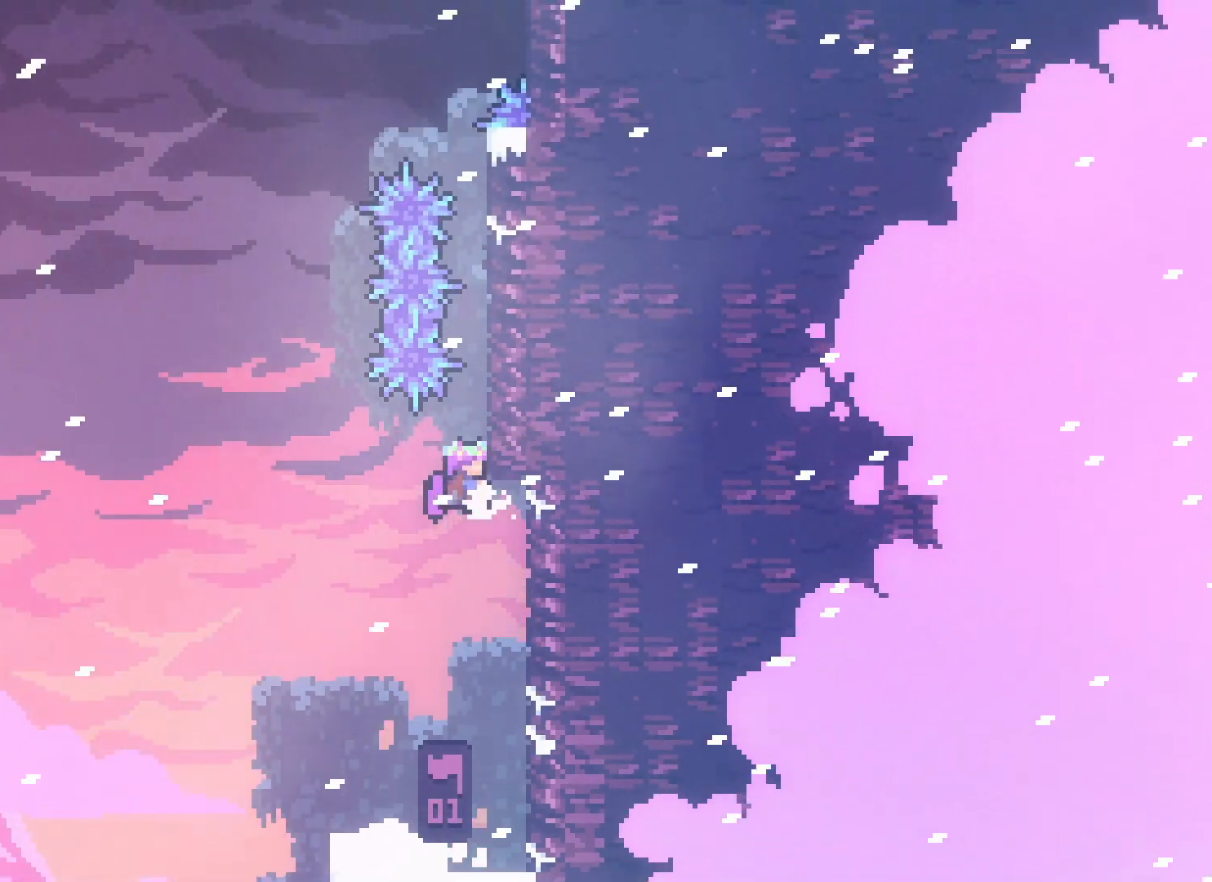
Gameplay with keyboard; each line is a JSON object with the keys held at the frame after it. "events" lists presses ("down") and releases ("up") of "climb", "climb2", "dash", "demo", "down", "grab", "jump", "jump2", "left", "pause", "right" and "up" between this image and that frame as [ms after this image, input, new state], when the widget could be followed in between. No other keys are recorded. Mouse input is not recorded. Key names are as the overlay labels them; some are game actions (e.g. jump) rather than physical keys.
{"keys": ["jump2"], "events": [[317, "right", "up"], [367, "jump2", "down"]]}
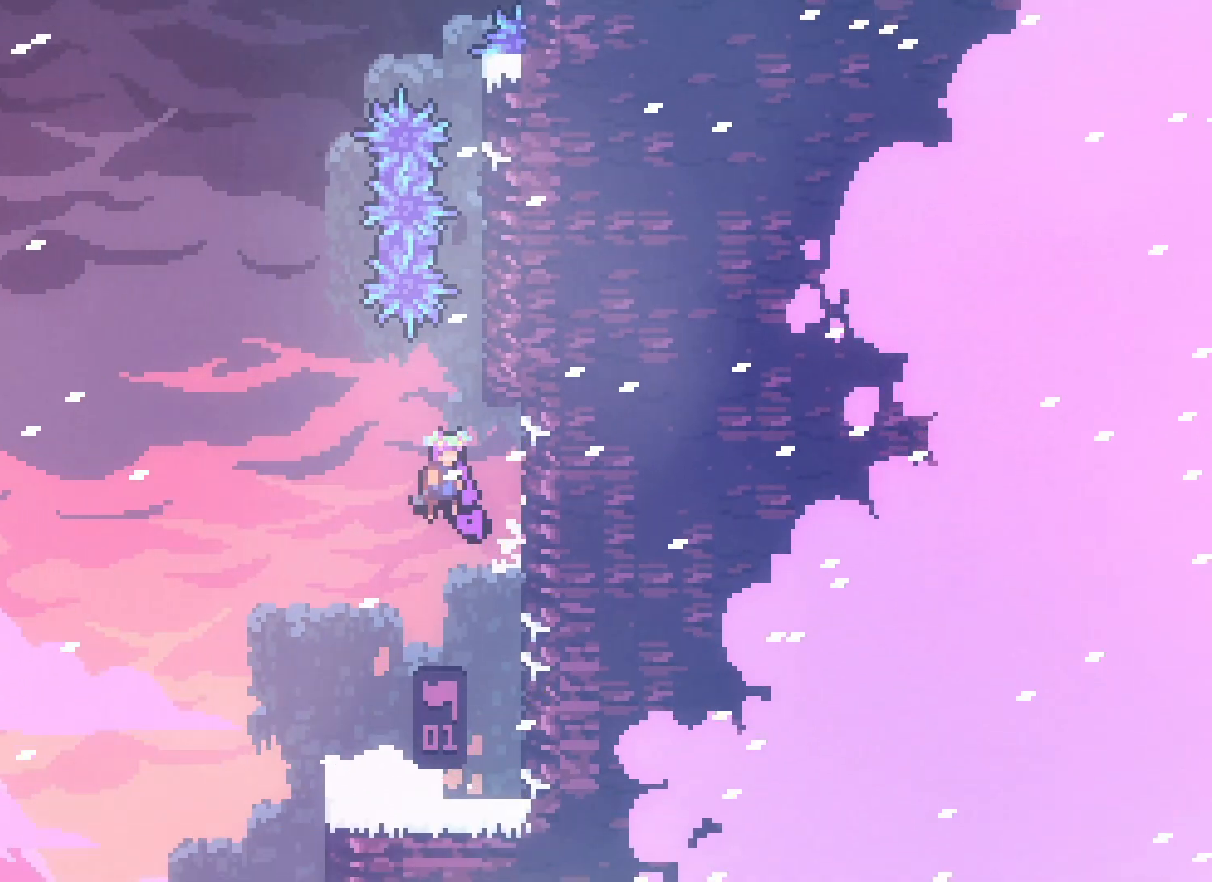
{"keys": ["jump2", "right"], "events": [[17, "right", "down"], [200, "jump2", "up"], [300, "right", "up"], [350, "jump2", "down"], [383, "right", "down"]]}
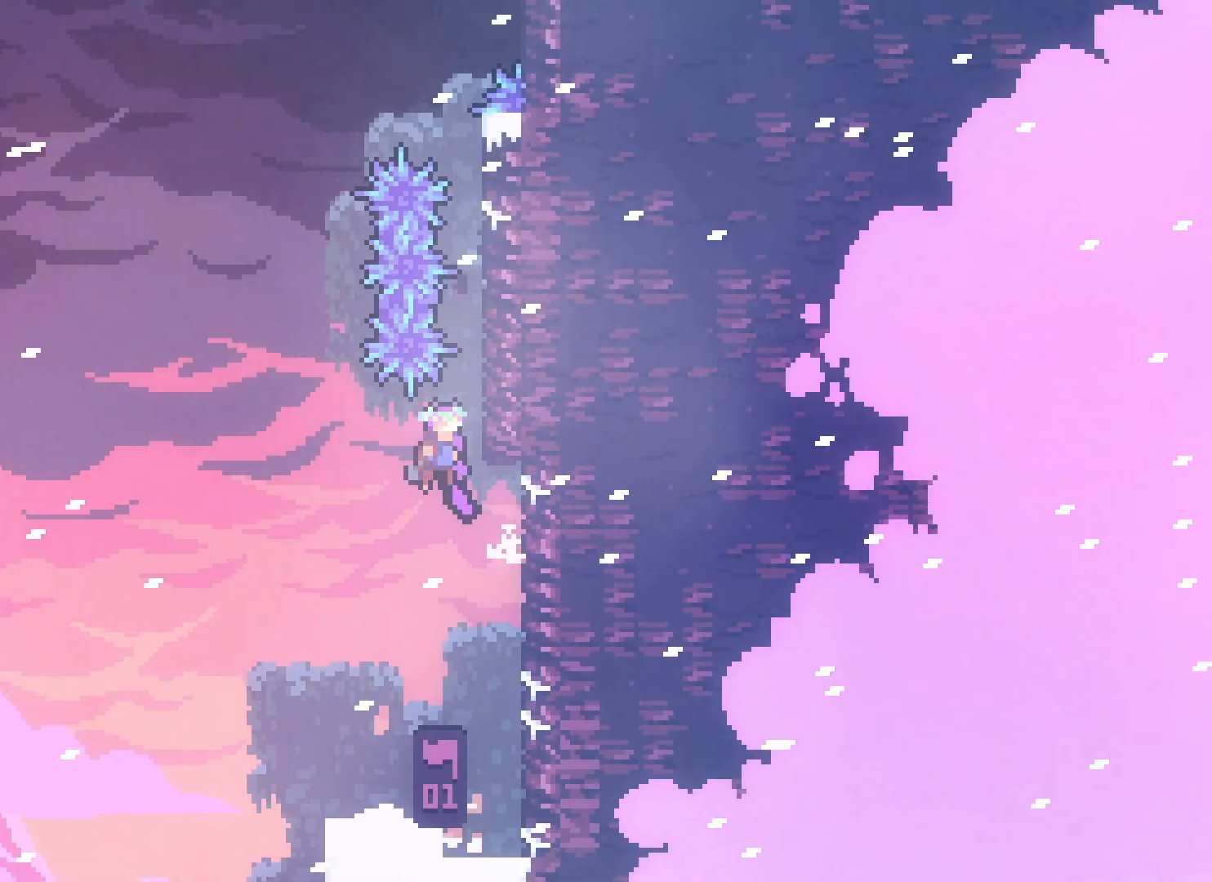
{"keys": ["grab", "up"], "events": [[117, "up", "down"], [183, "grab", "down"], [200, "jump2", "up"], [283, "right", "up"]]}
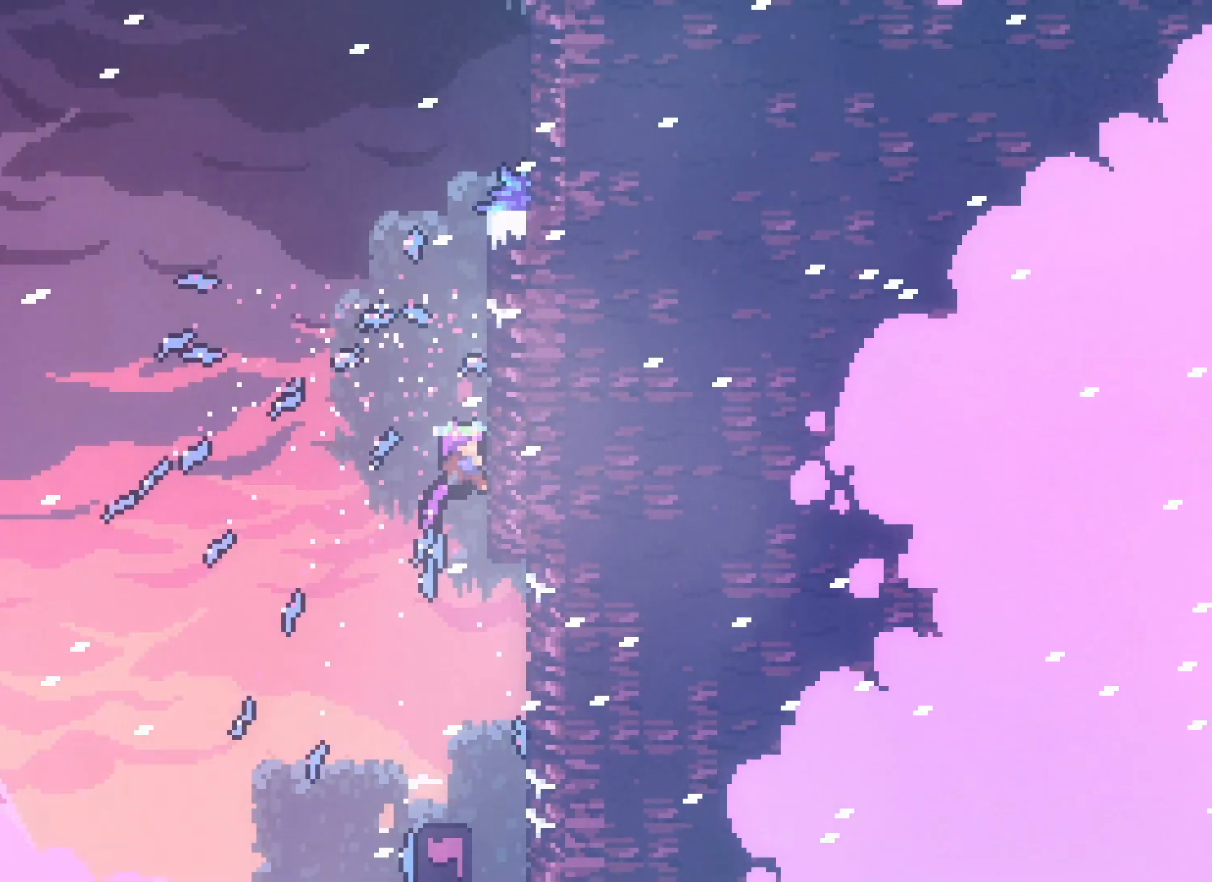
{"keys": ["jump2"], "events": [[333, "grab", "up"], [367, "up", "up"], [417, "jump2", "down"]]}
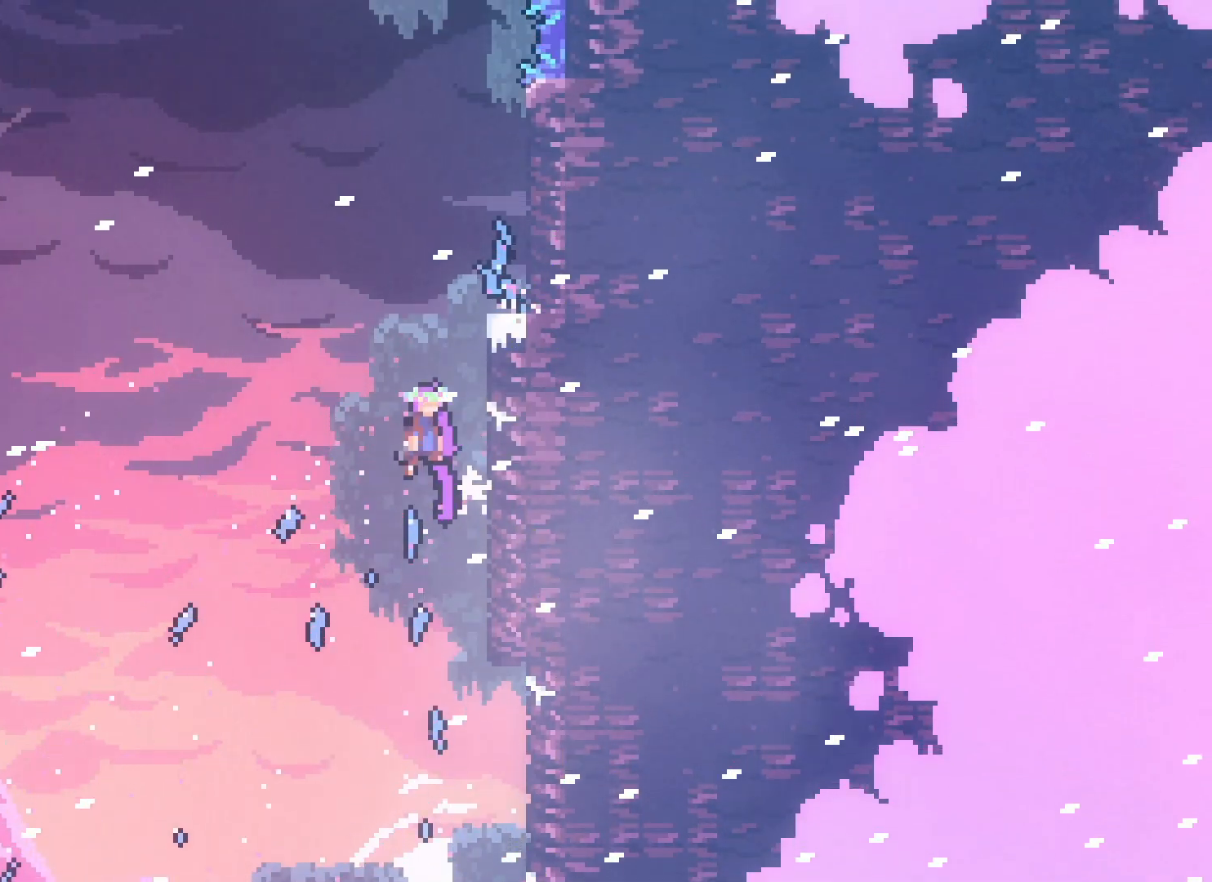
{"keys": ["jump2", "right"], "events": [[17, "right", "down"], [300, "jump2", "up"], [350, "right", "up"], [383, "jump2", "down"], [450, "right", "down"]]}
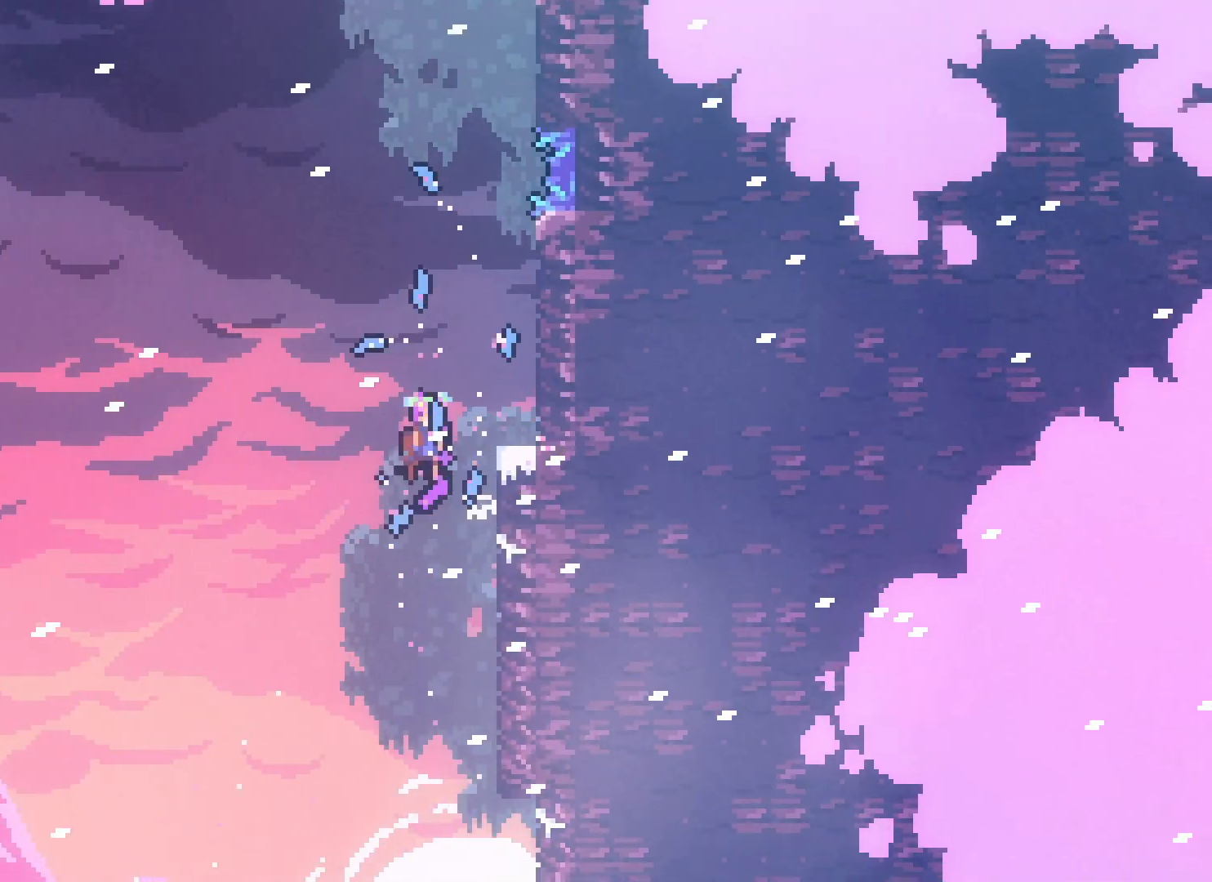
{"keys": ["jump2"], "events": [[317, "jump2", "up"], [367, "right", "up"], [450, "jump2", "down"]]}
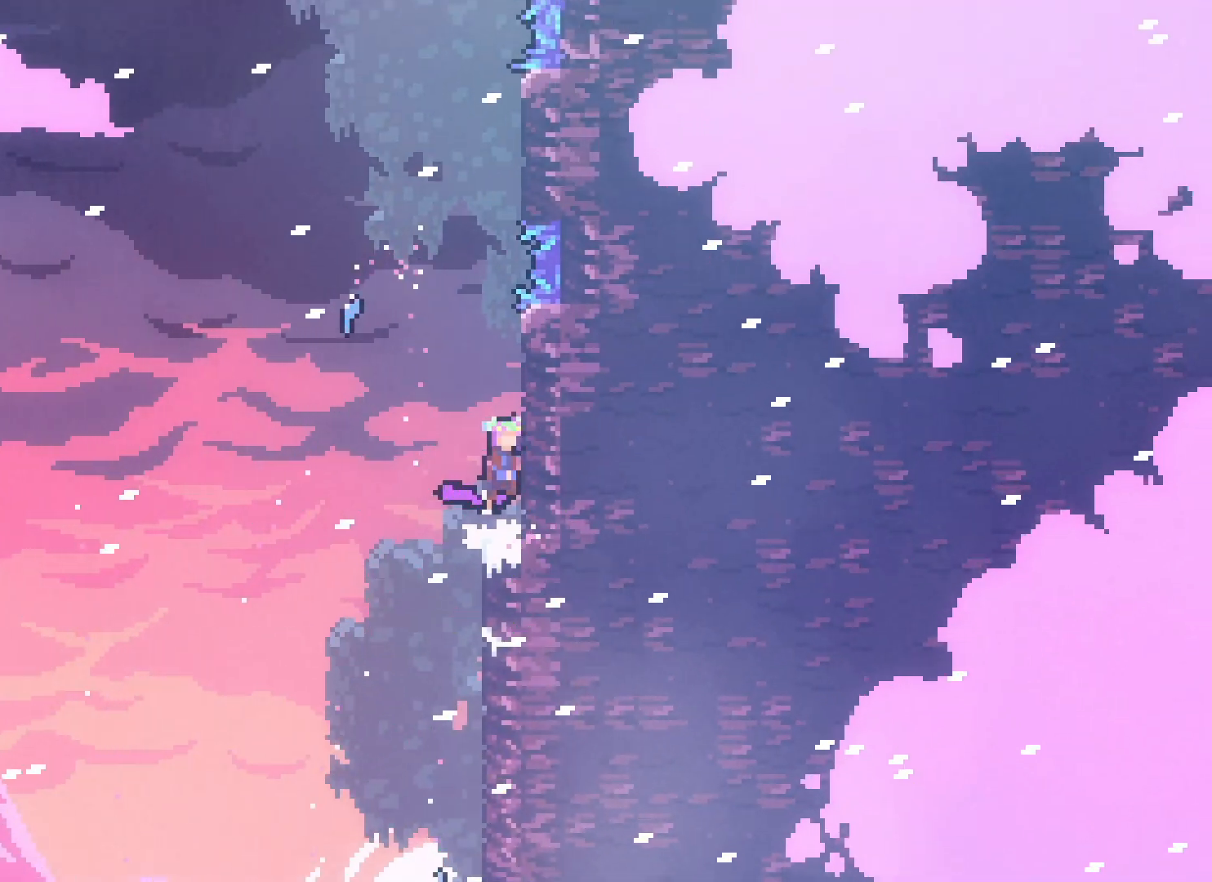
{"keys": [], "events": [[83, "up", "down"], [117, "dash", "down"], [167, "jump2", "up"], [333, "up", "up"], [383, "dash", "up"]]}
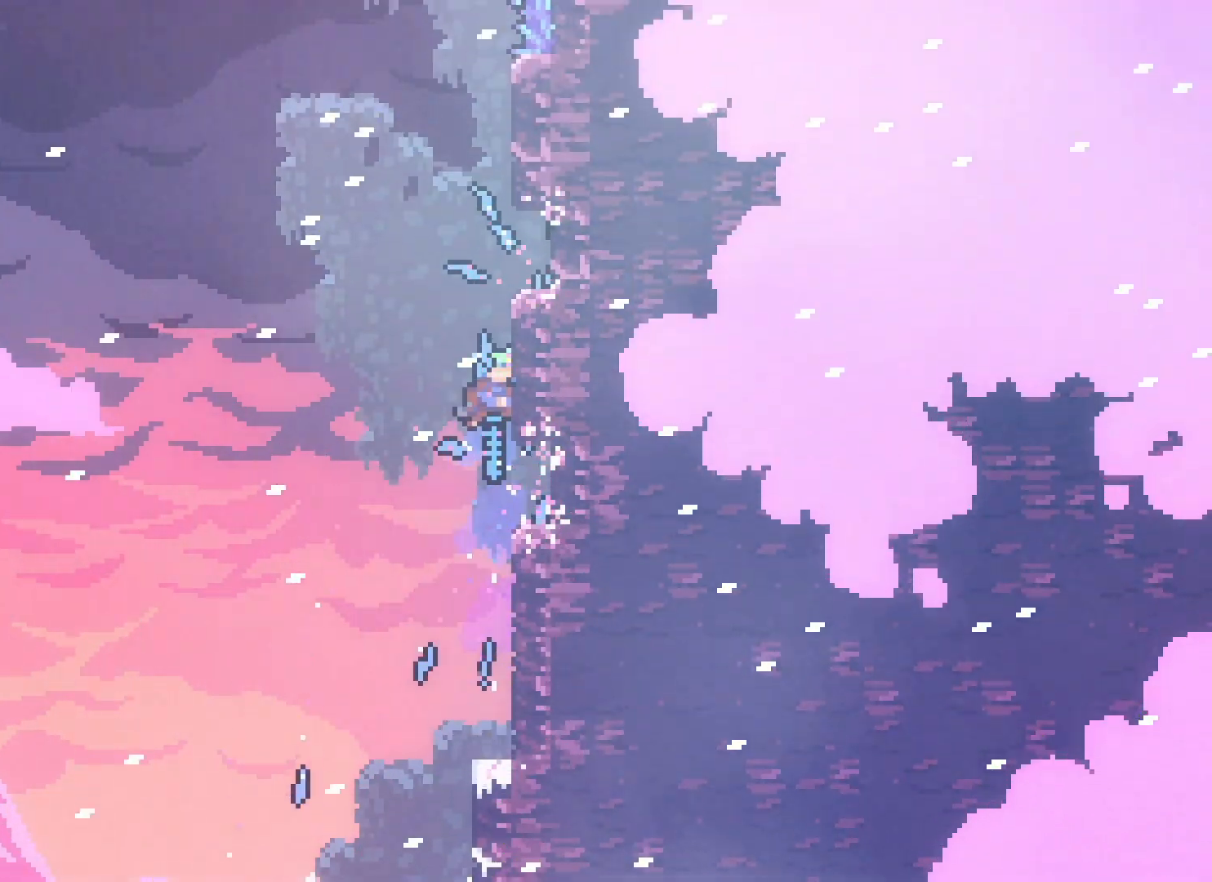
{"keys": ["jump2", "right"], "events": [[83, "jump2", "down"], [283, "right", "down"]]}
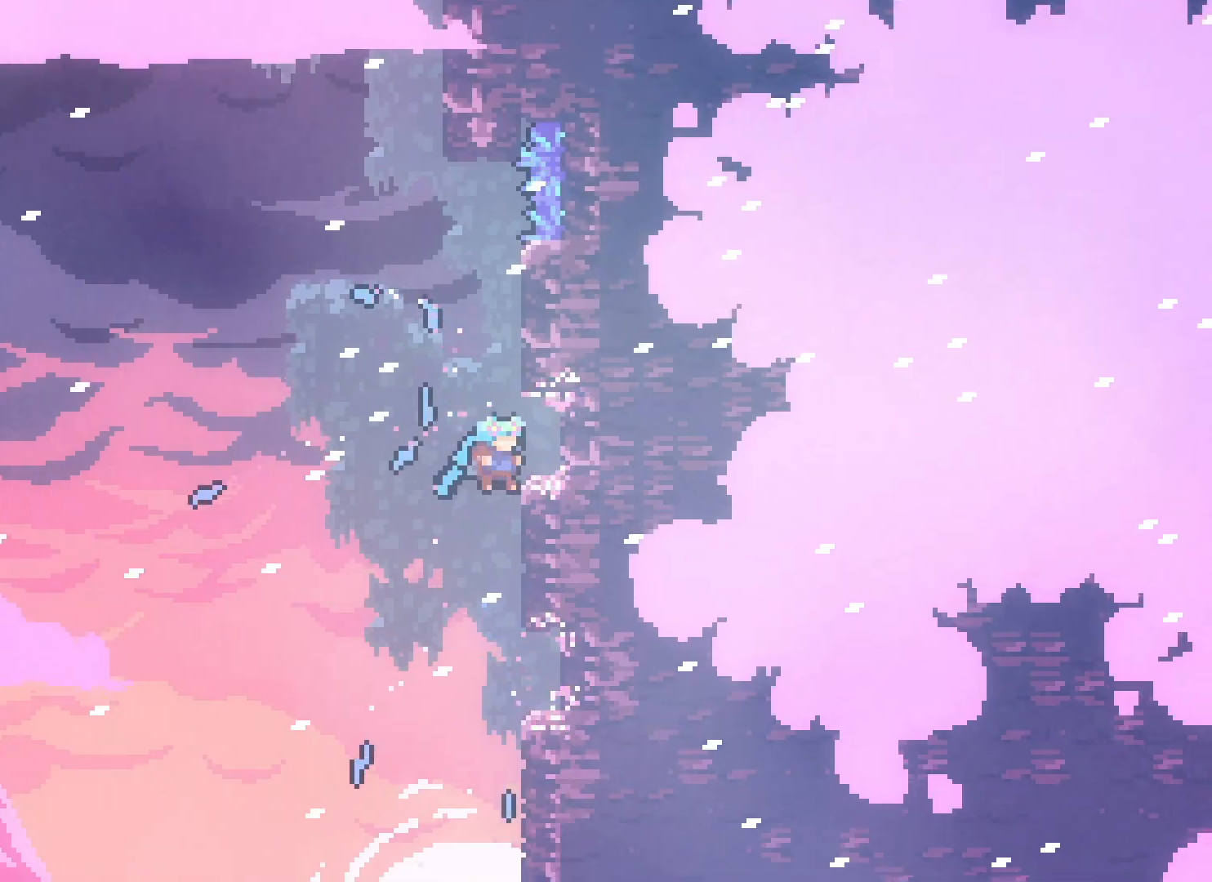
{"keys": [], "events": [[33, "jump2", "up"], [50, "grab", "down"], [67, "up", "down"], [300, "right", "up"], [300, "up", "up"], [317, "grab", "up"]]}
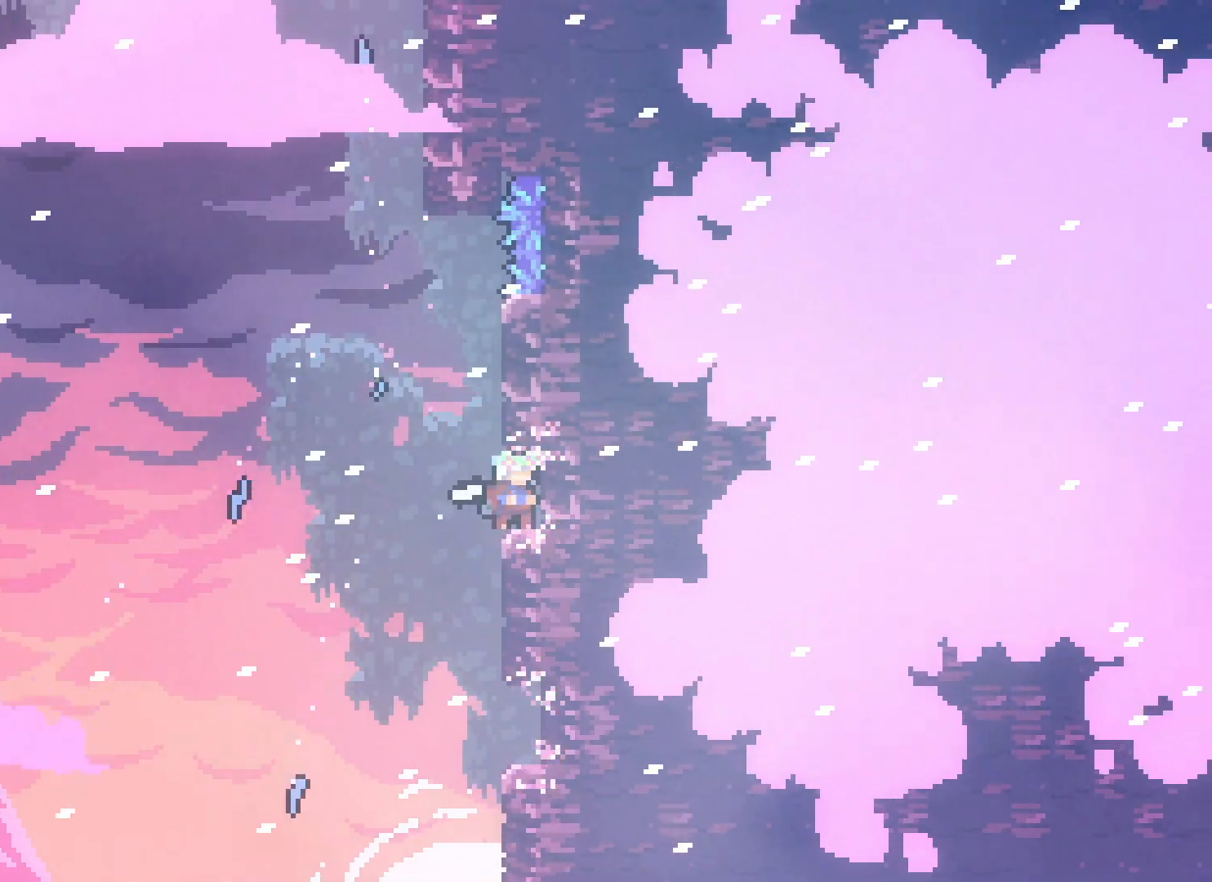
{"keys": [], "events": [[33, "left", "down"], [83, "jump2", "down"], [300, "up", "down"], [317, "left", "up"], [333, "dash", "down"], [350, "jump2", "up"], [483, "dash", "up"], [483, "up", "up"]]}
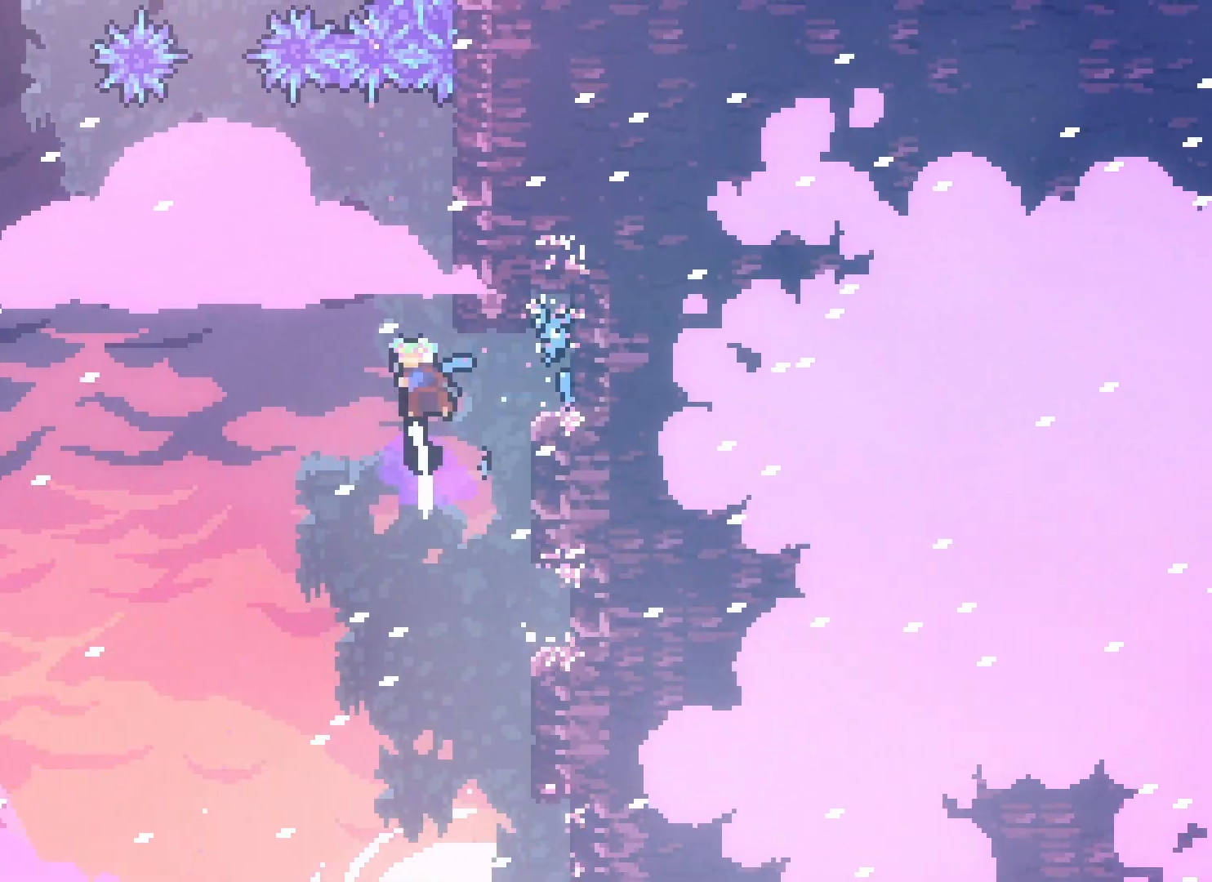
{"keys": ["grab", "right", "up"], "events": [[267, "right", "down"], [333, "grab", "down"], [483, "up", "down"]]}
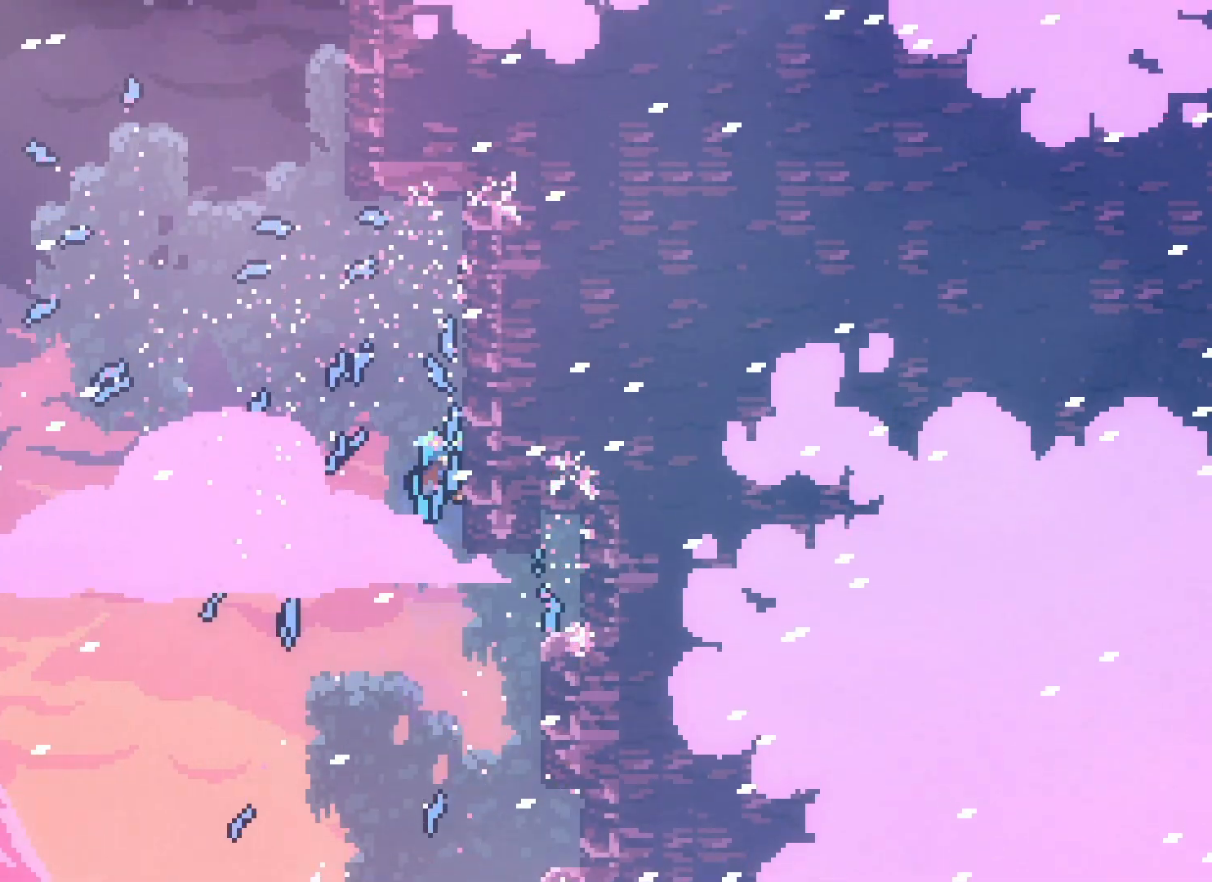
{"keys": ["jump2", "right"], "events": [[33, "right", "up"], [183, "grab", "up"], [233, "up", "up"], [283, "jump2", "down"], [367, "right", "down"]]}
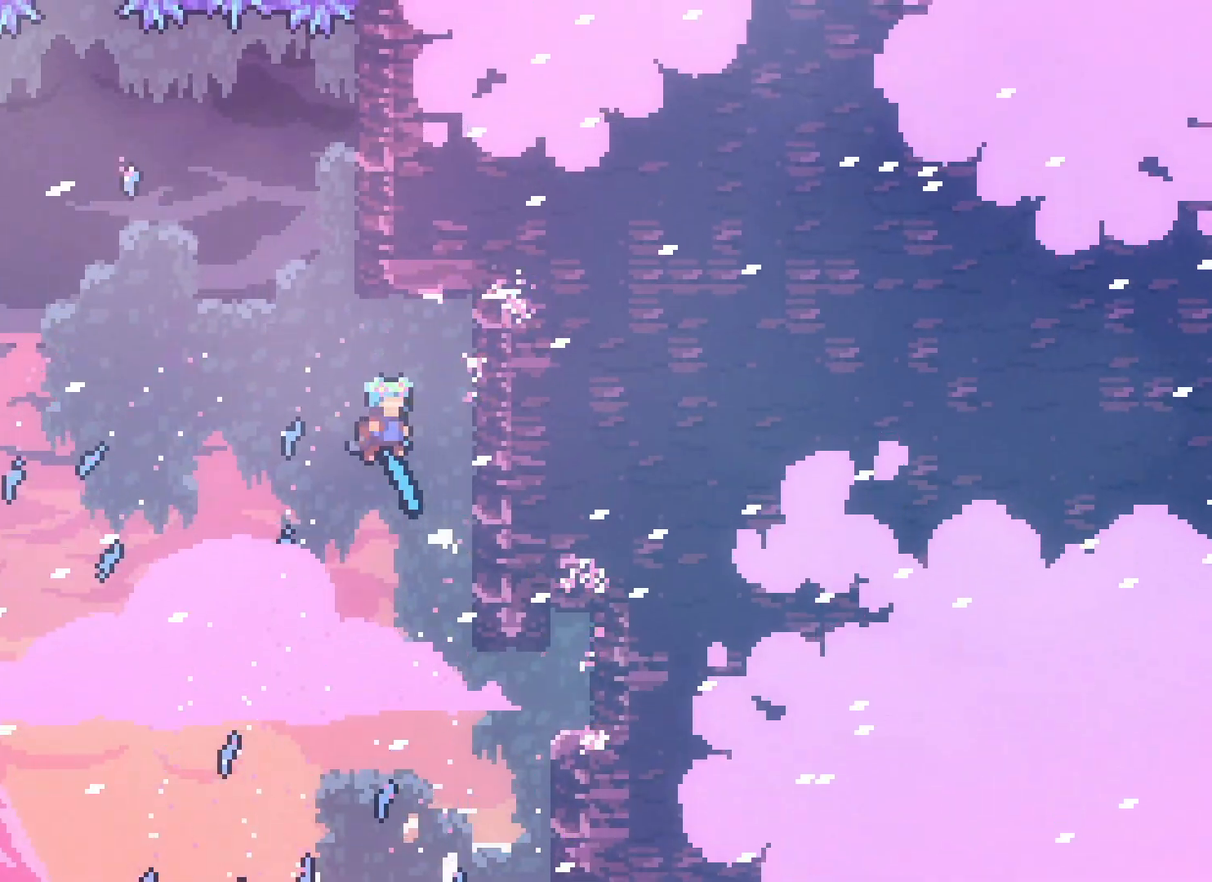
{"keys": ["jump2", "right"], "events": [[117, "jump2", "up"], [183, "right", "up"], [217, "left", "down"], [233, "jump2", "down"], [383, "left", "up"], [467, "right", "down"]]}
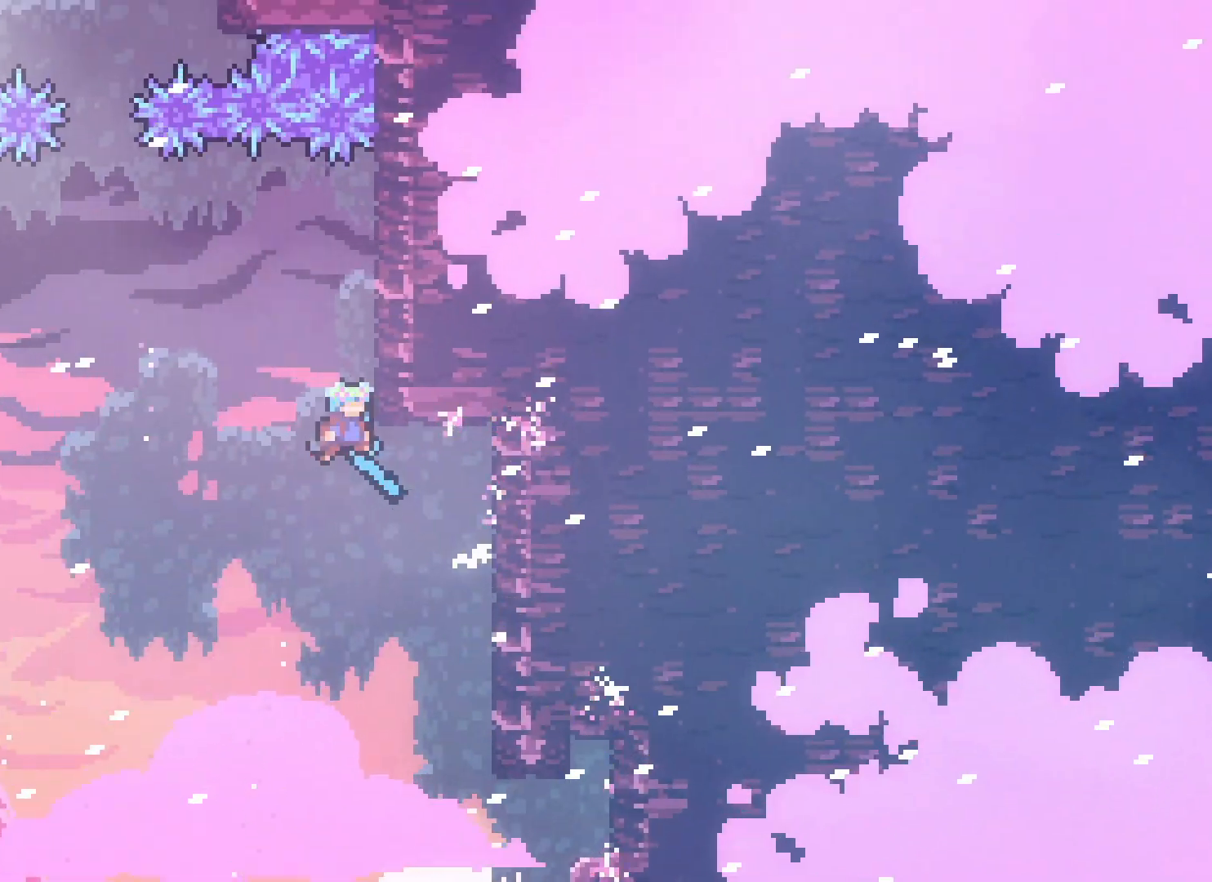
{"keys": ["right"], "events": [[167, "jump2", "up"]]}
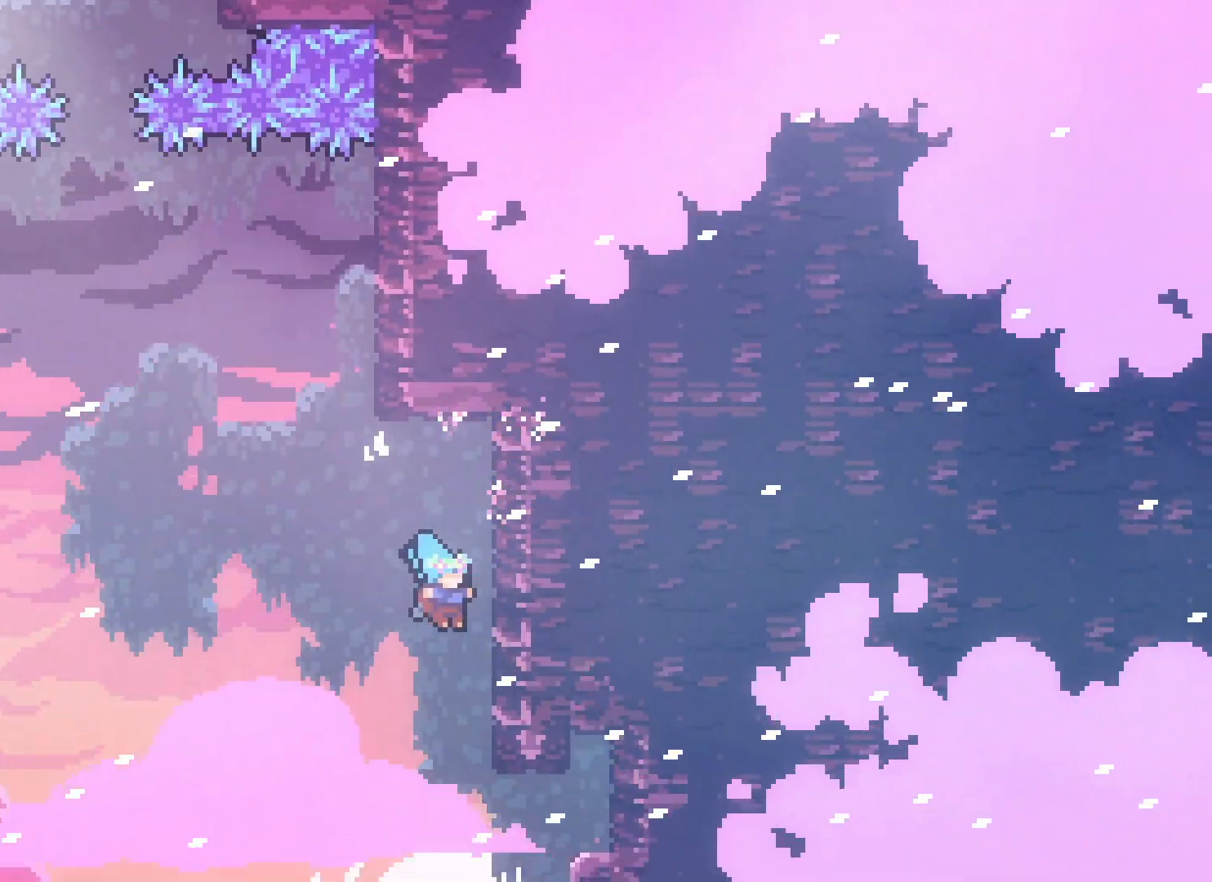
{"keys": ["right"], "events": []}
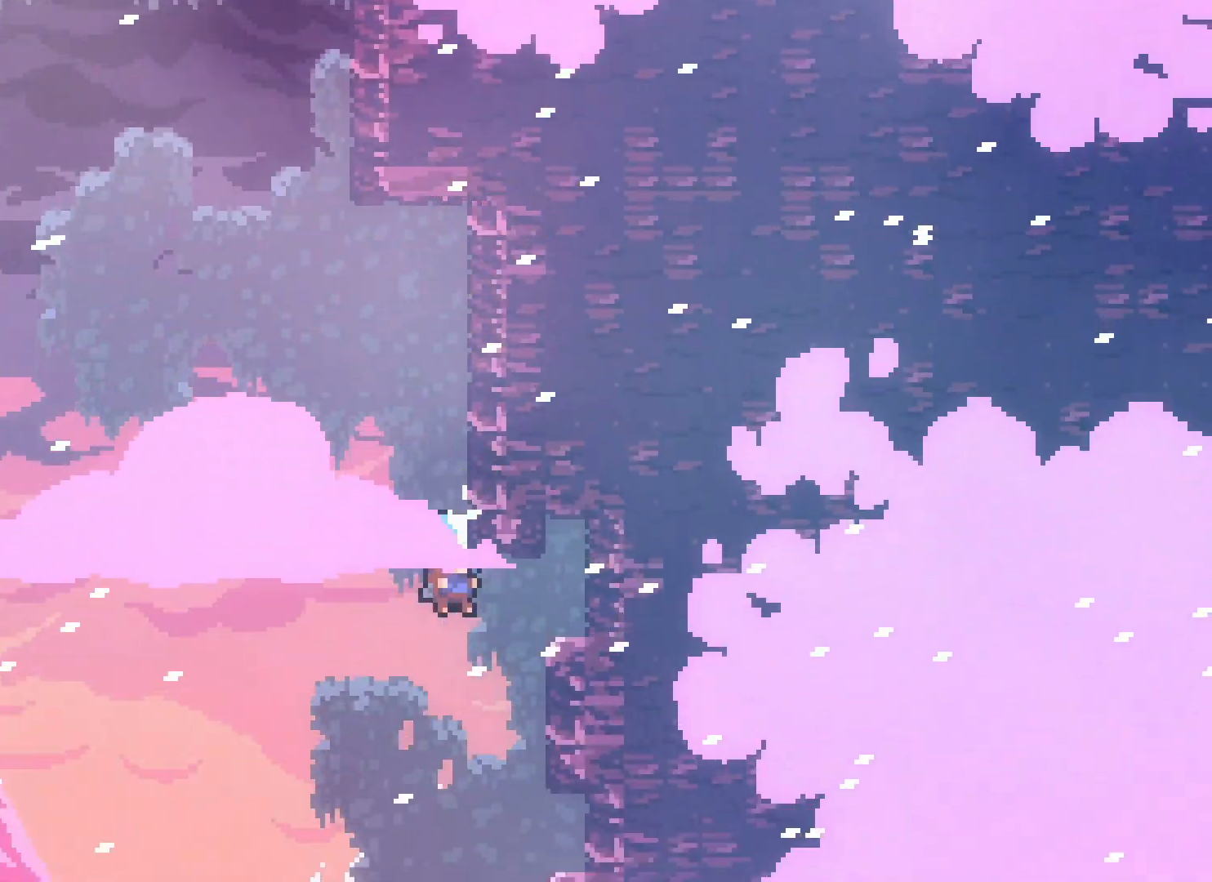
{"keys": ["grab", "jump", "right", "up"], "events": [[183, "up", "down"], [200, "grab", "down"], [217, "jump", "down"]]}
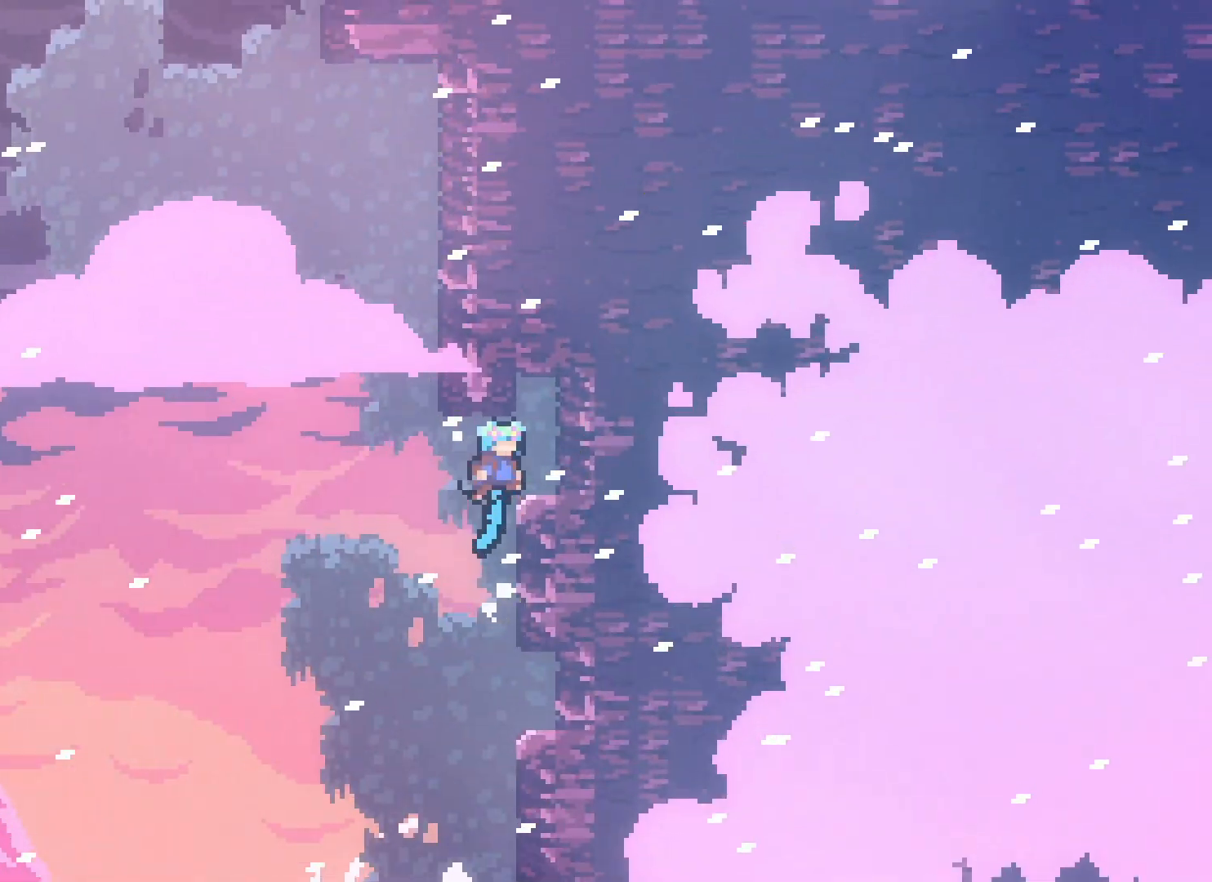
{"keys": [], "events": [[33, "jump", "up"], [367, "jump", "down"], [383, "jump", "up"], [450, "up", "up"], [467, "grab", "up"], [467, "right", "up"]]}
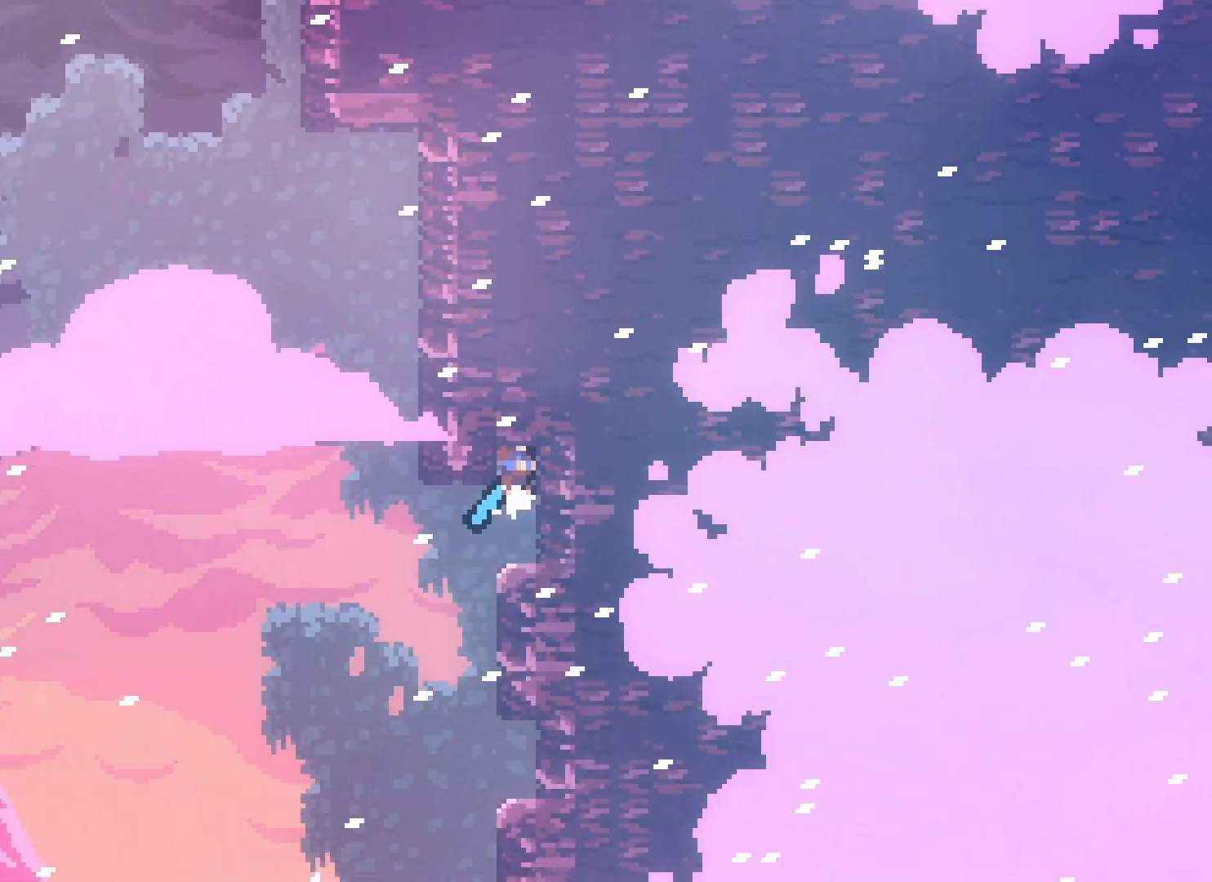
{"keys": ["right"], "events": [[300, "left", "down"], [433, "left", "up"], [450, "right", "down"]]}
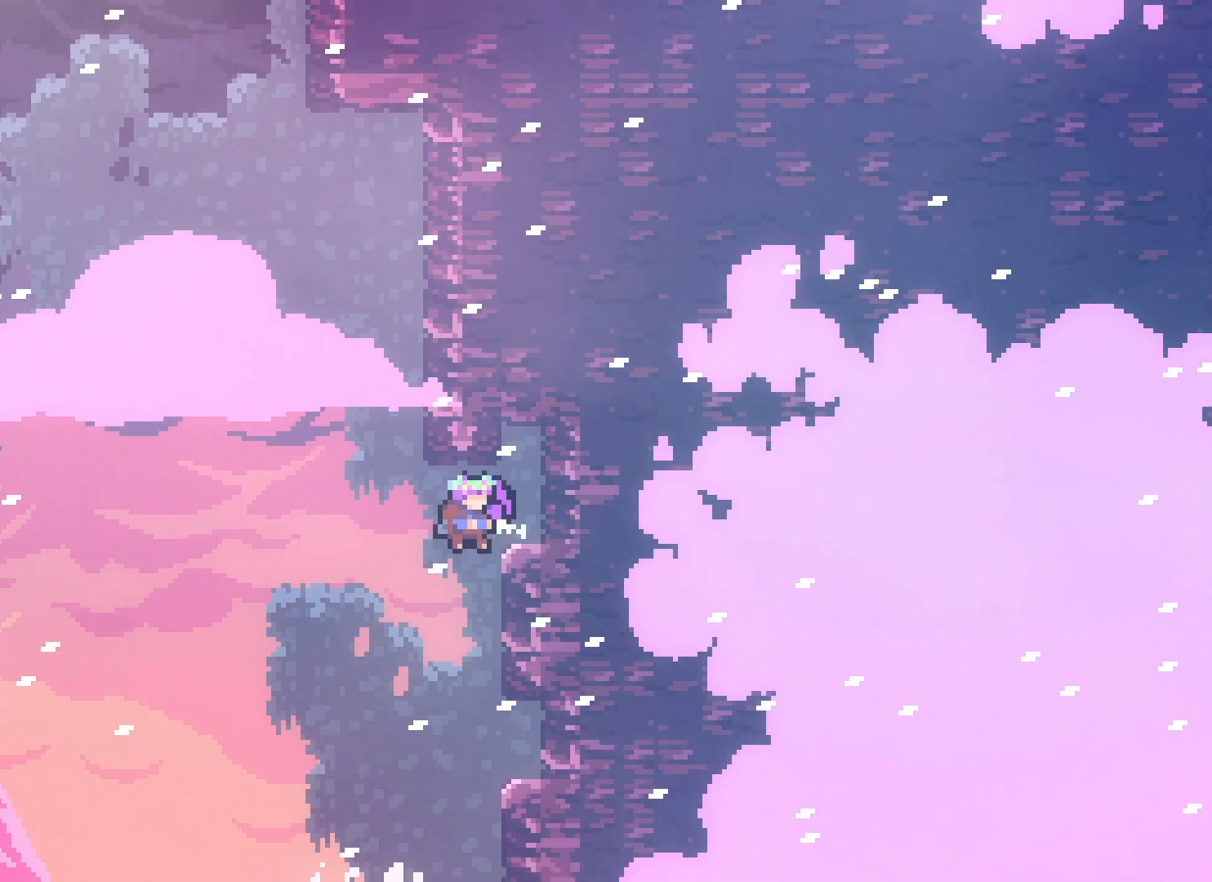
{"keys": ["jump2"], "events": [[33, "grab", "down"], [167, "up", "down"], [400, "grab", "up"], [400, "right", "up"], [417, "up", "up"], [483, "jump2", "down"]]}
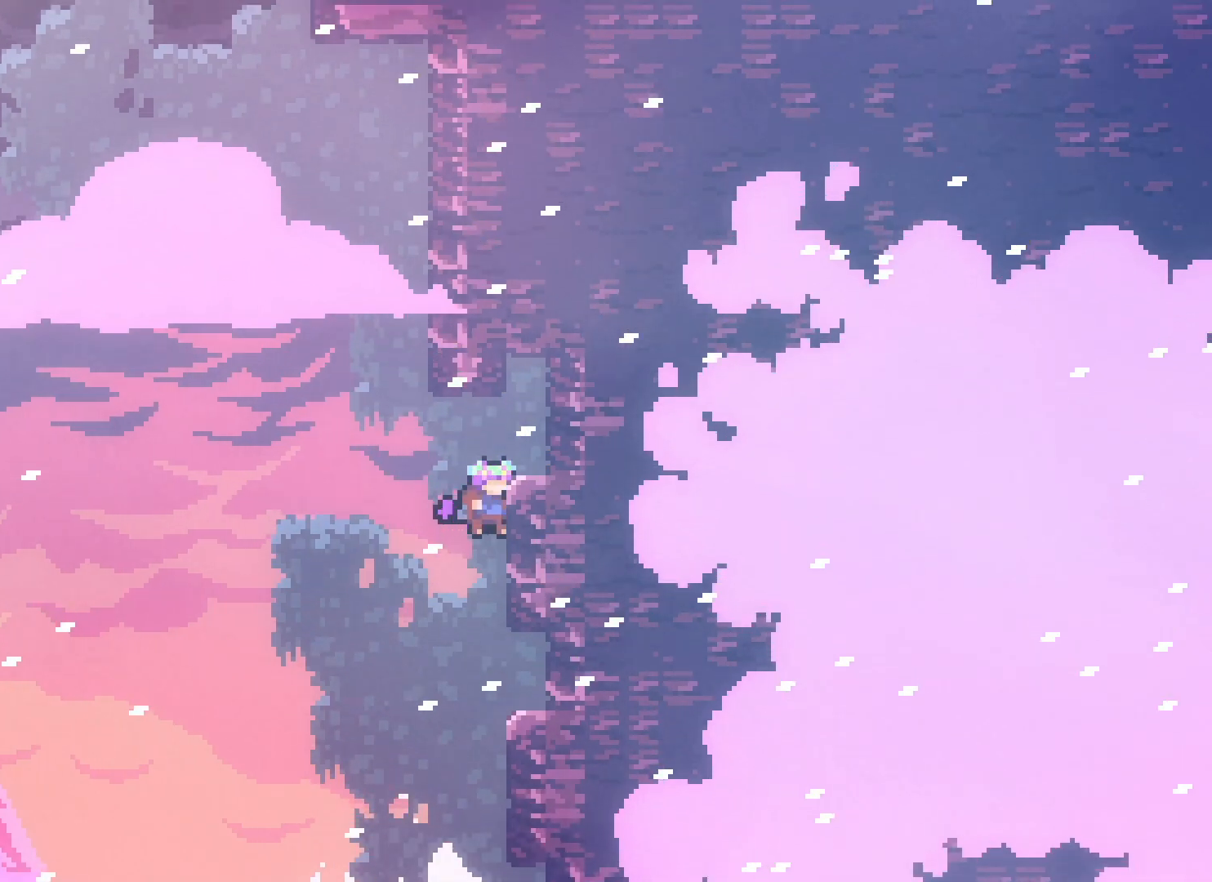
{"keys": ["jump", "right"], "events": [[217, "jump", "down"], [233, "jump2", "up"], [367, "right", "down"]]}
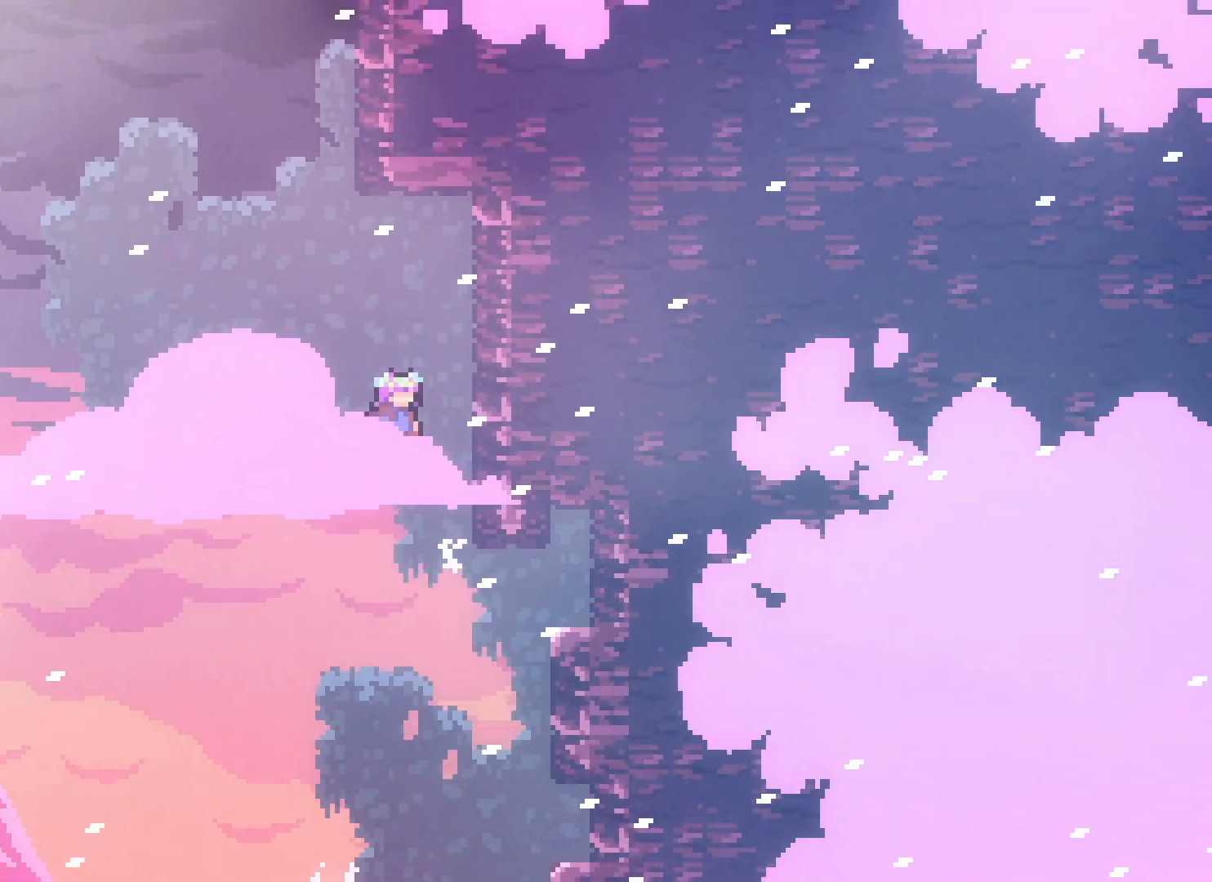
{"keys": ["jump2", "right"], "events": [[83, "jump", "up"], [133, "right", "up"], [183, "jump2", "down"], [283, "right", "down"]]}
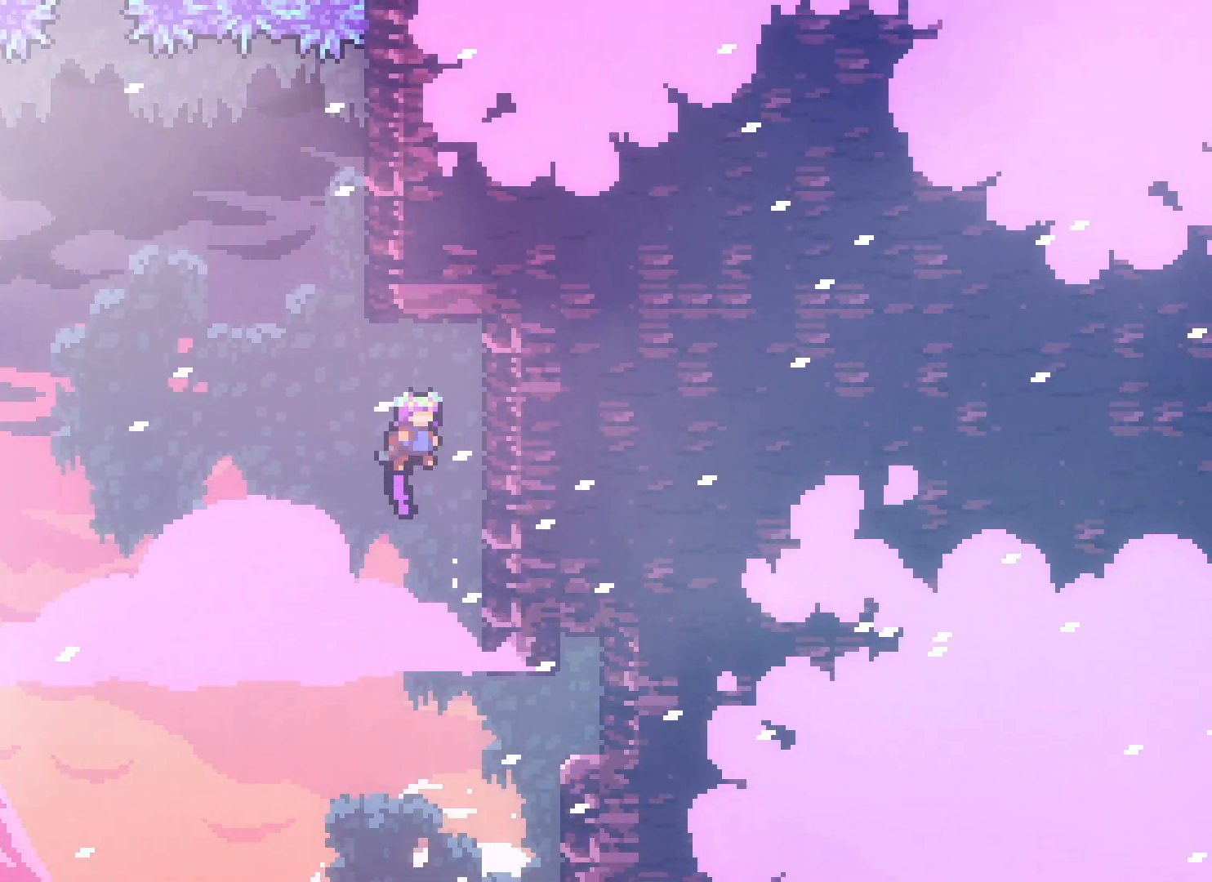
{"keys": ["jump", "right"], "events": [[33, "jump2", "up"], [117, "jump2", "down"], [117, "left", "down"], [117, "right", "up"], [283, "left", "up"], [350, "right", "down"], [400, "jump", "down"], [400, "jump2", "up"]]}
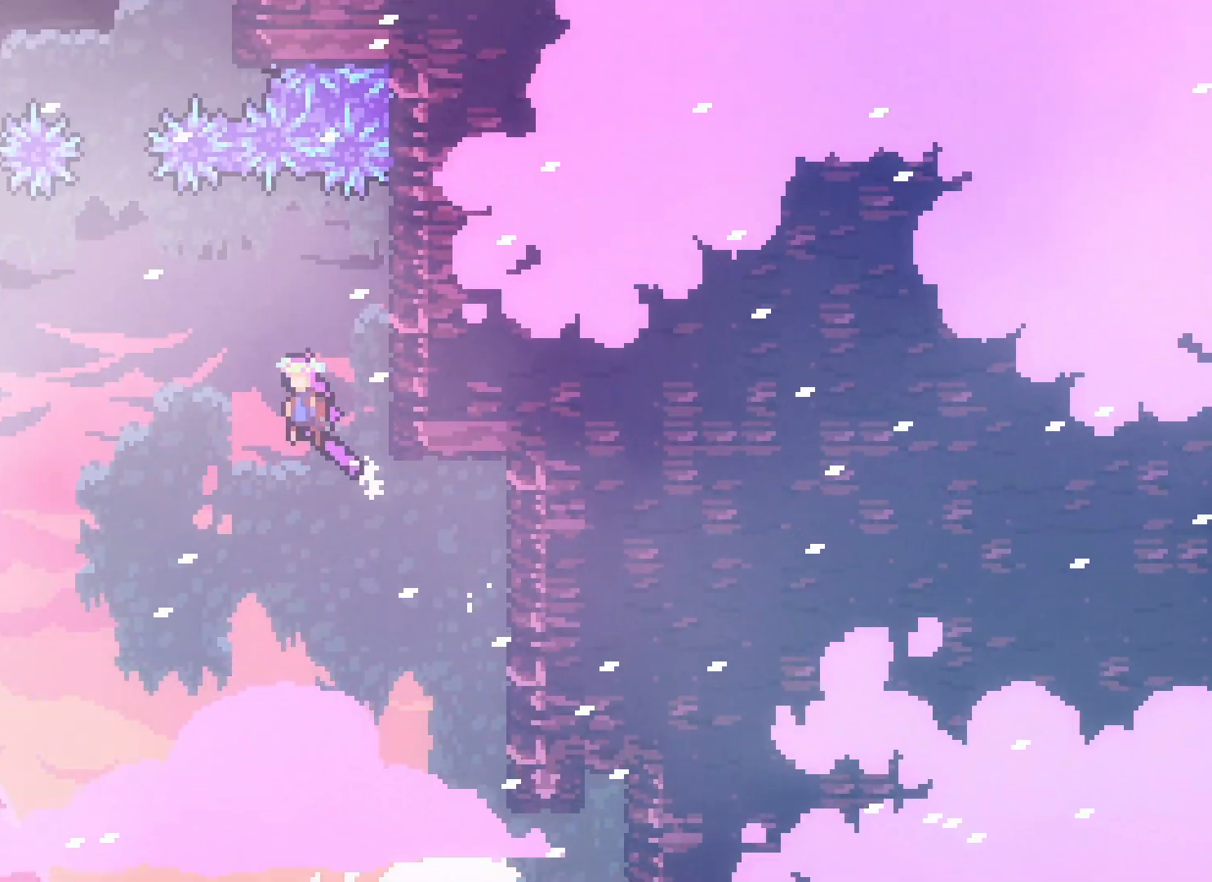
{"keys": ["jump", "right"], "events": []}
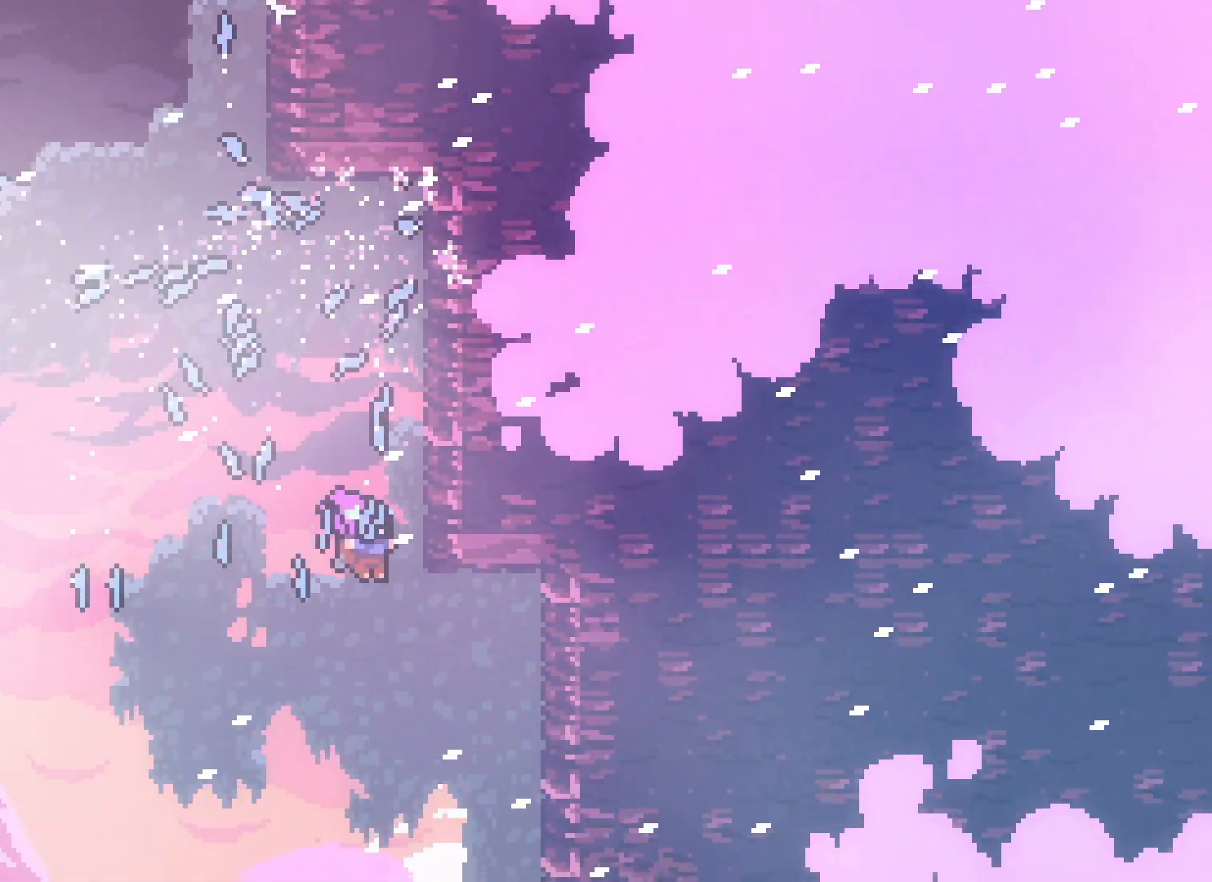
{"keys": ["jump2", "right"], "events": [[50, "jump", "up"], [50, "jump2", "down"]]}
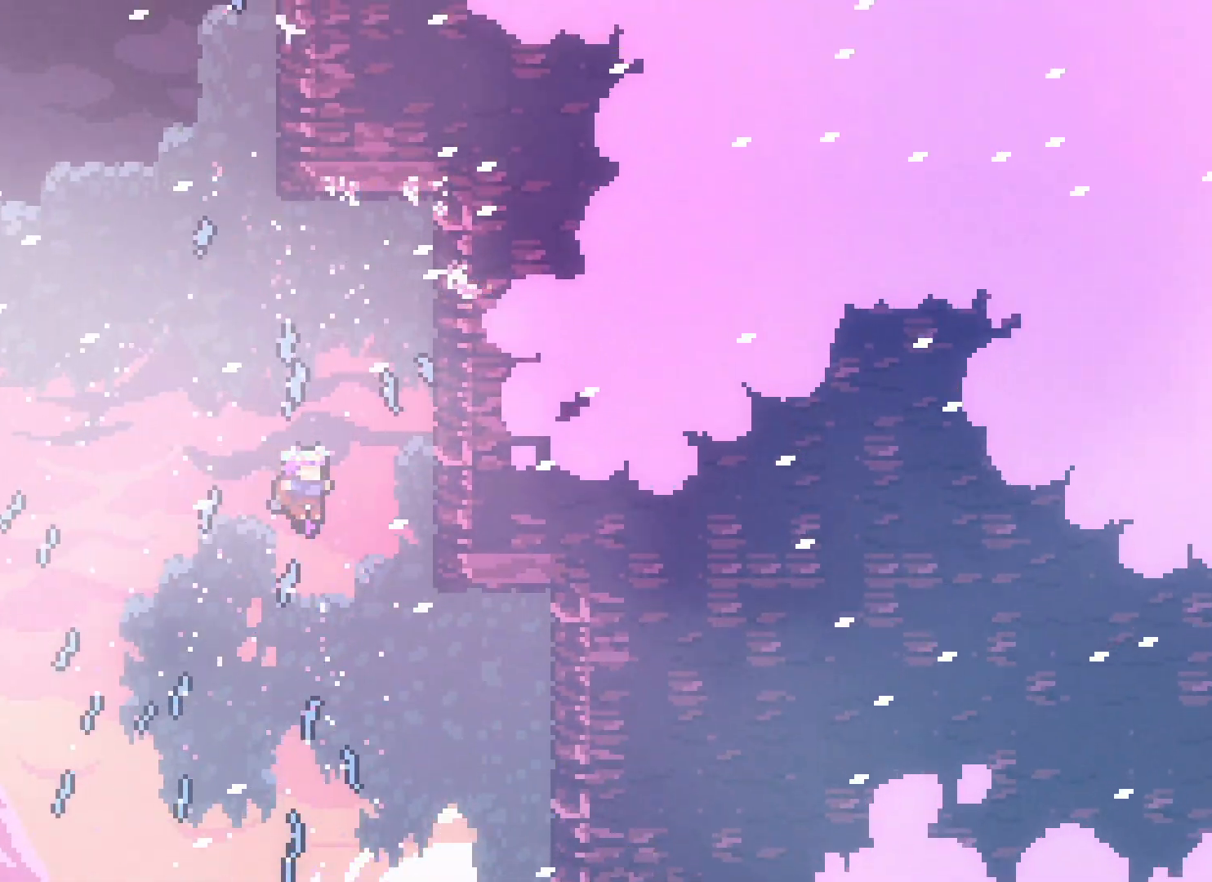
{"keys": [], "events": [[400, "jump2", "up"], [433, "right", "up"]]}
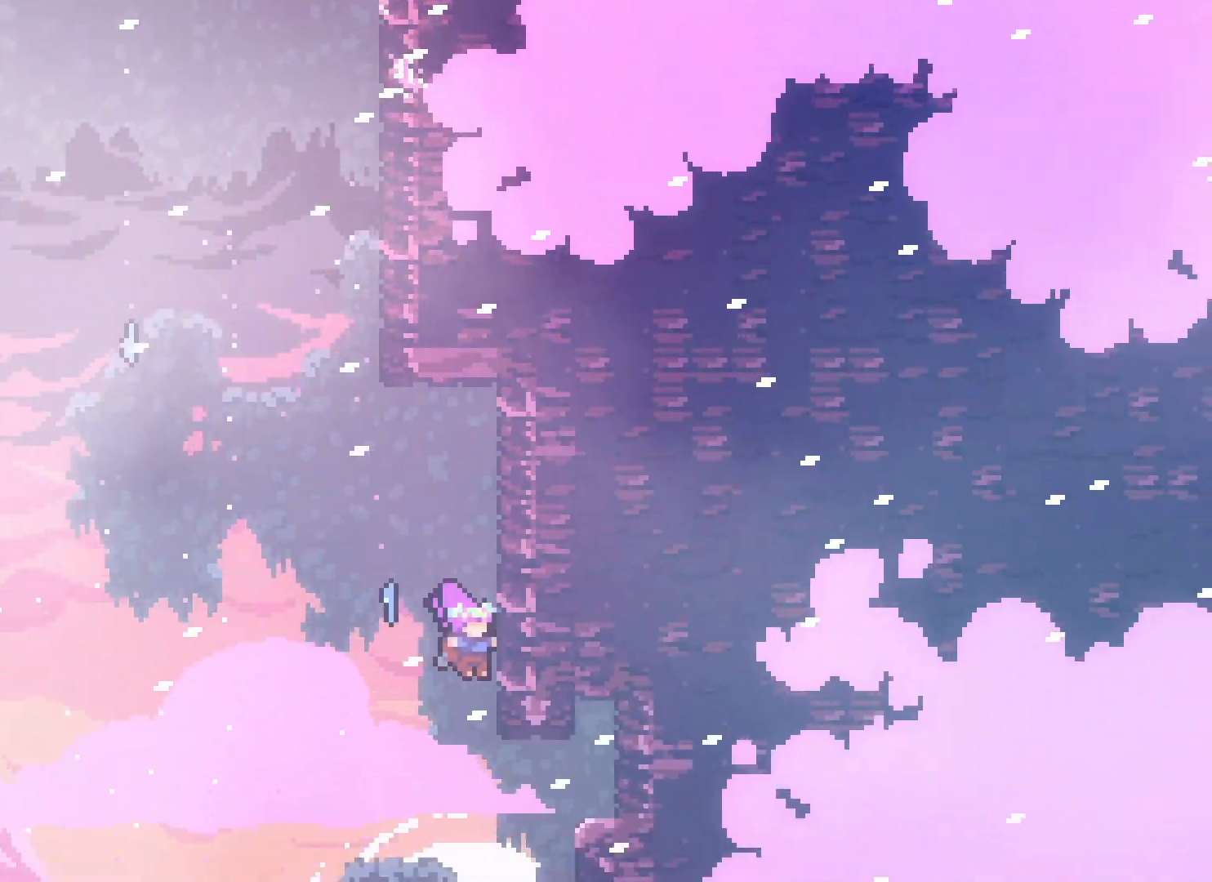
{"keys": [], "events": [[17, "jump2", "down"], [67, "right", "down"], [367, "jump2", "up"], [400, "right", "up"]]}
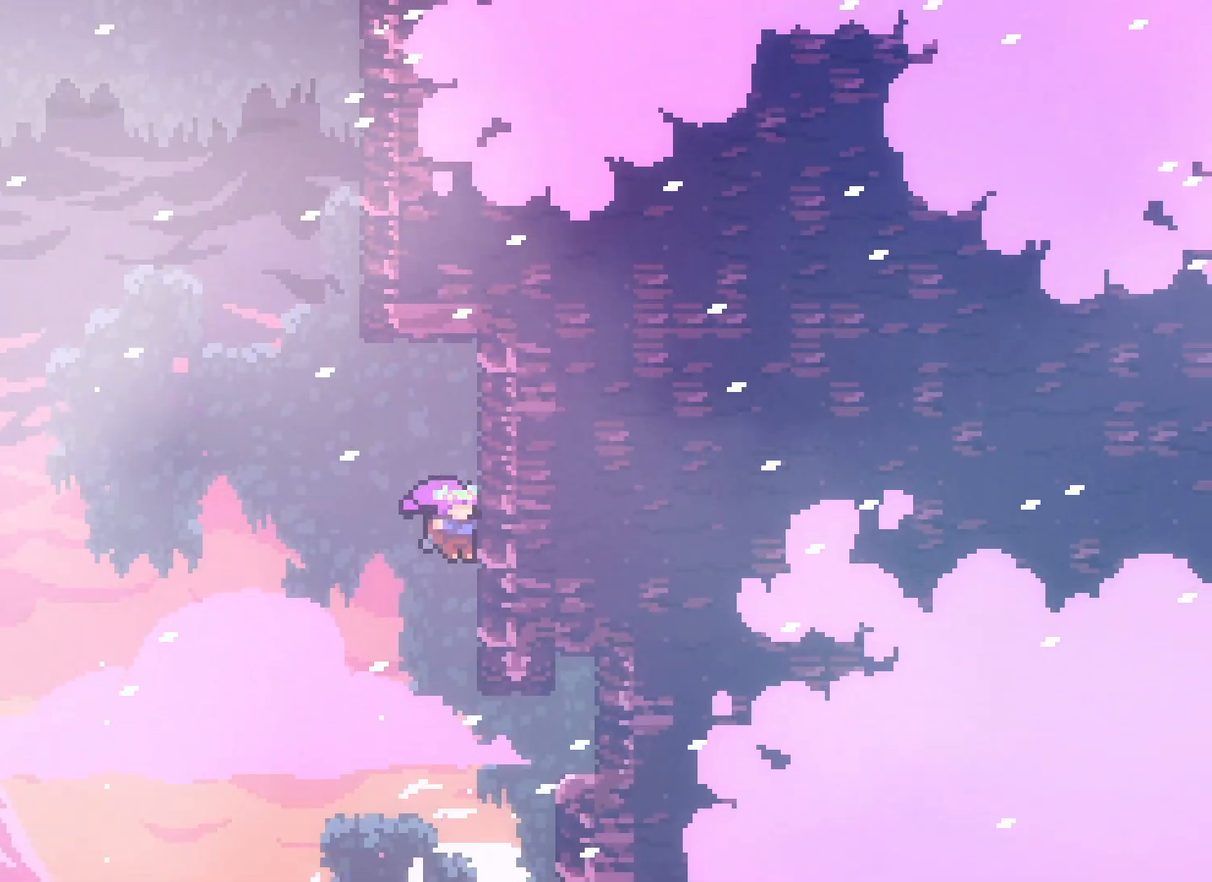
{"keys": ["jump2", "left"], "events": [[17, "jump2", "down"], [167, "right", "down"], [333, "jump2", "up"], [433, "left", "down"], [450, "right", "up"], [467, "jump2", "down"]]}
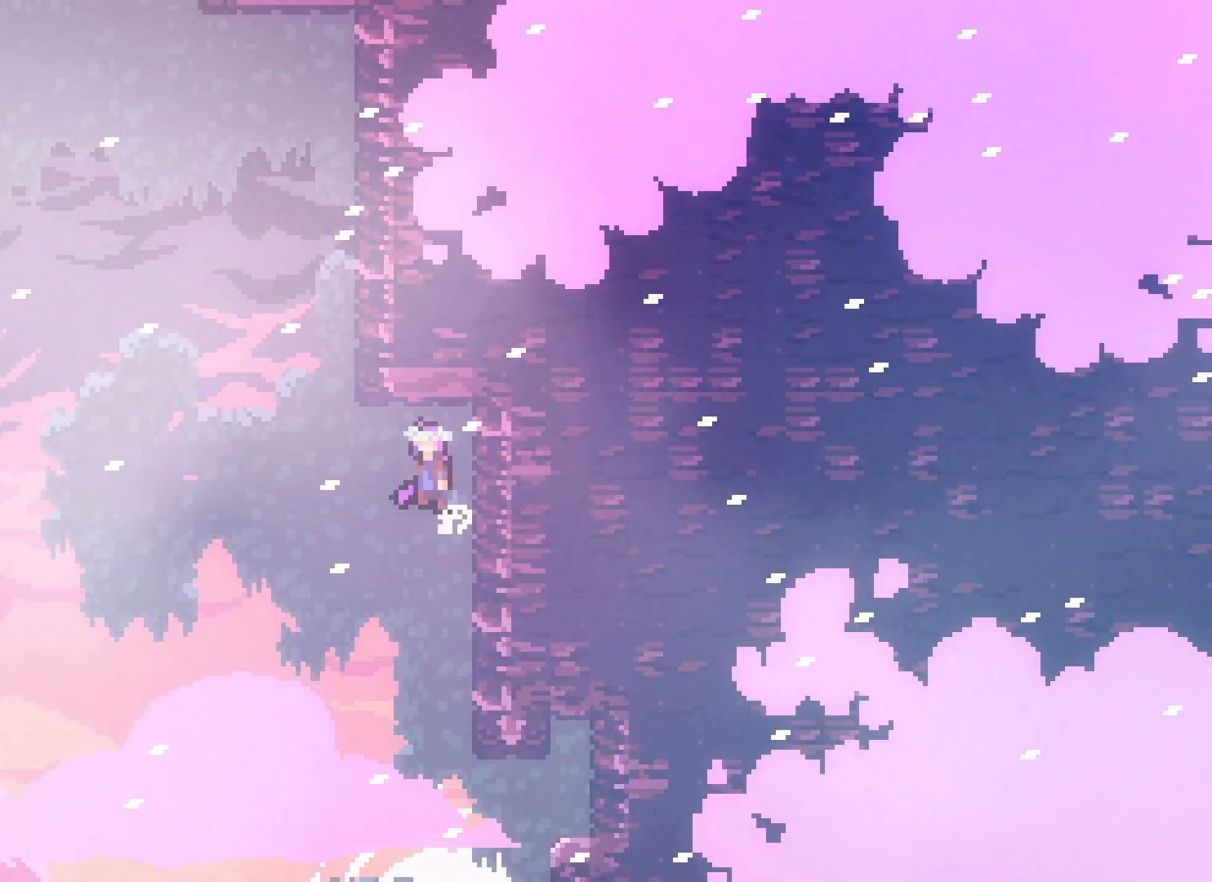
{"keys": ["jump", "right"], "events": [[100, "left", "up"], [133, "jump", "down"], [133, "jump2", "up"], [267, "right", "down"]]}
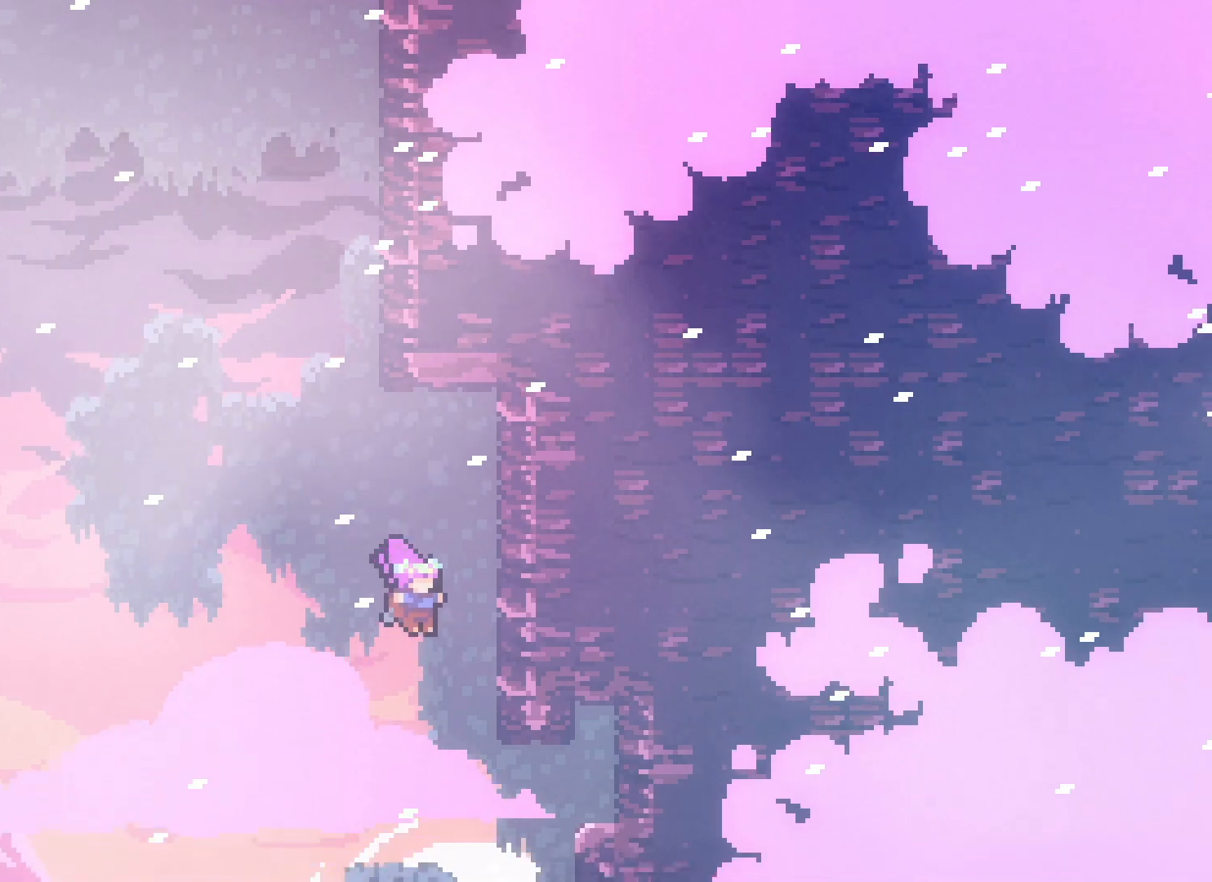
{"keys": ["right"], "events": [[50, "jump", "up"], [67, "right", "up"], [117, "jump2", "down"], [200, "right", "down"], [467, "jump2", "up"]]}